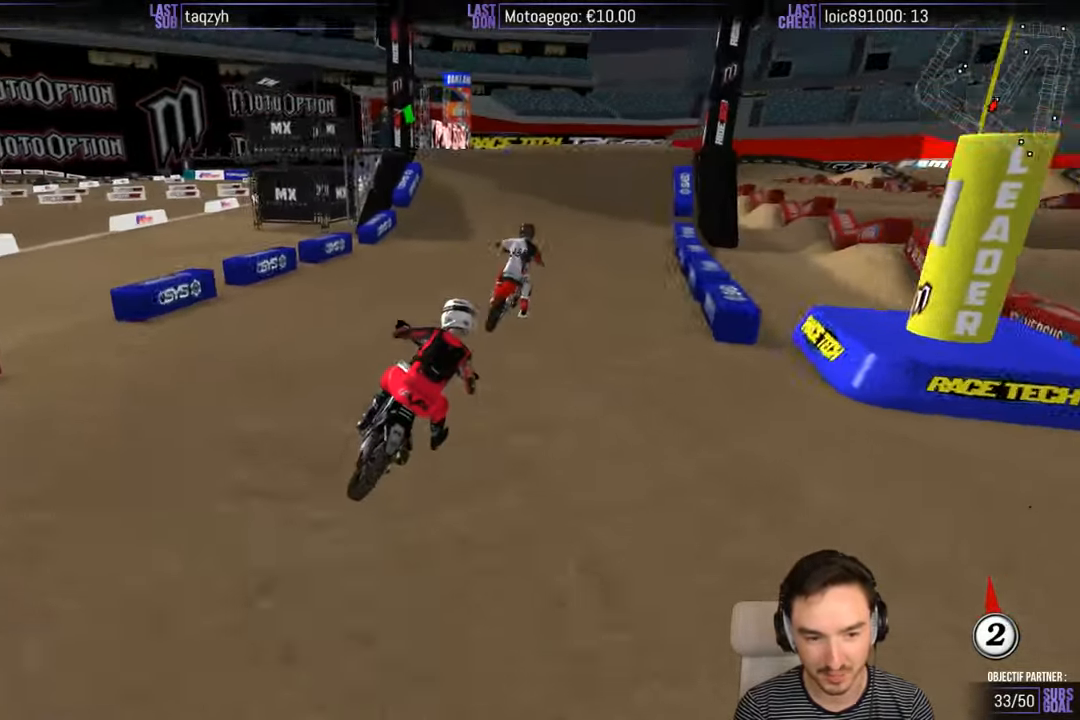
Gameplay with a controller (Xbox layout); each line is a JSON object with the inputs held at the frame after it. "events" lists button and stick changes between this image and that frame as [ms after this image, input, new state], when the widget could be followed in between. Not read: L1 L3 R3.
{"buttons": ["R2"], "left_stick": "center", "right_stick": "center", "events": [[67, "B", "up"], [134, "left_stick", "center"]]}
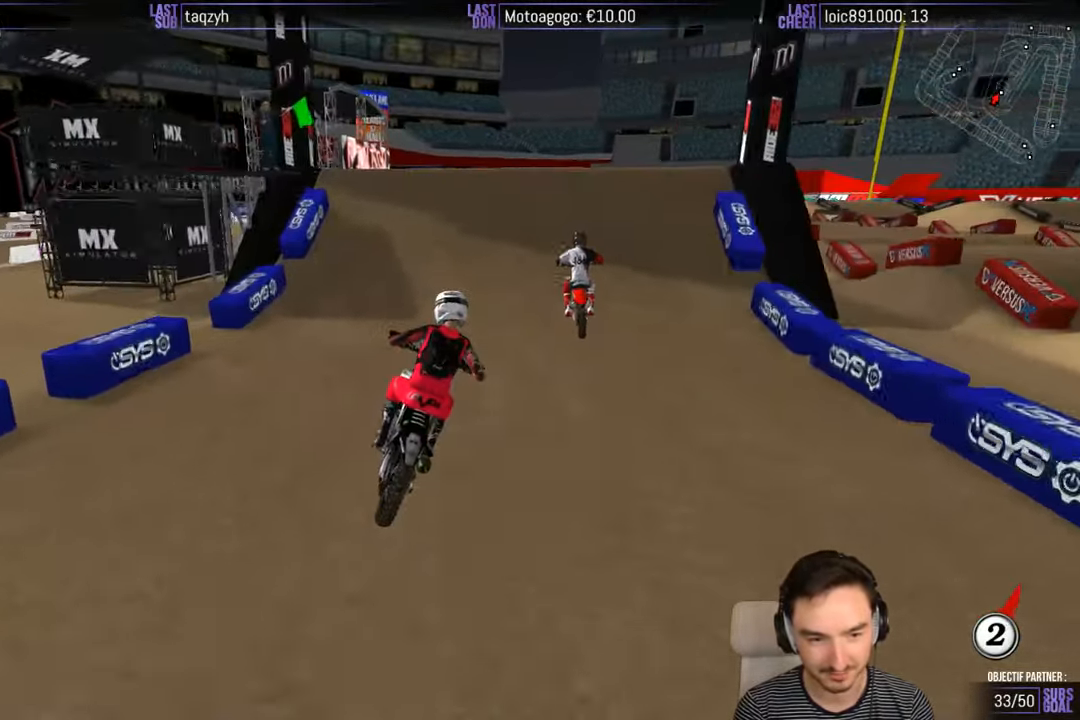
{"buttons": [], "left_stick": "center", "right_stick": "center", "events": [[117, "left_stick", "left"], [284, "left_stick", "center"], [317, "R2", "up"]]}
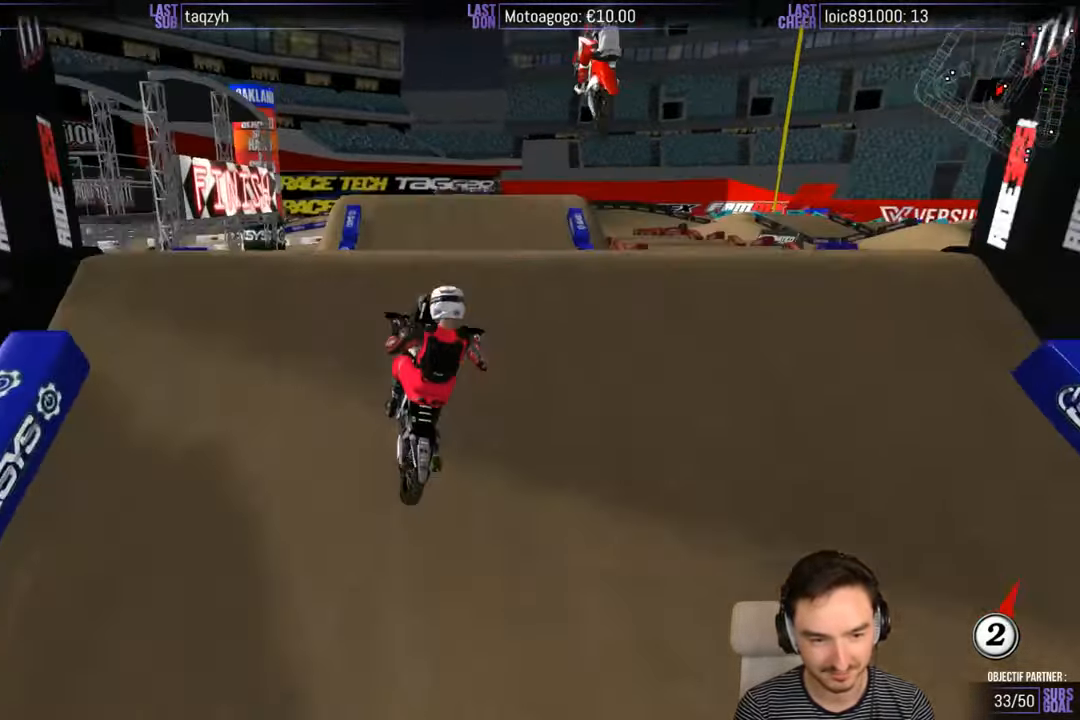
{"buttons": [], "left_stick": "down-right", "right_stick": "center", "events": [[84, "left_stick", "down"], [384, "left_stick", "down-right"]]}
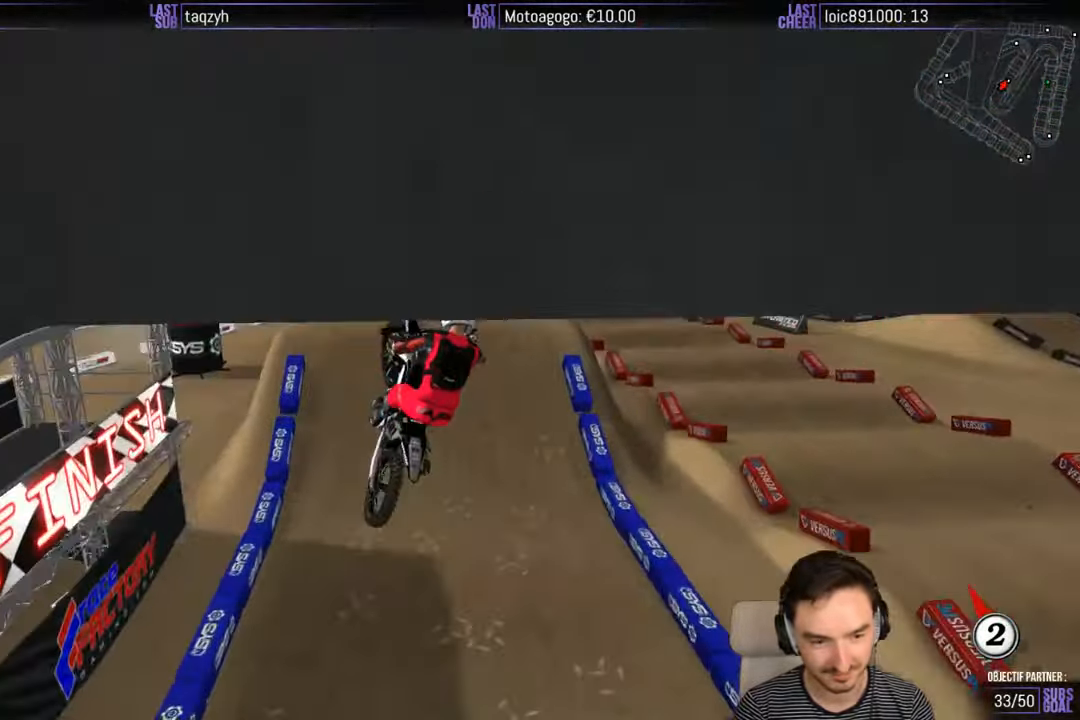
{"buttons": [], "left_stick": "down", "right_stick": "center", "events": [[317, "left_stick", "down"]]}
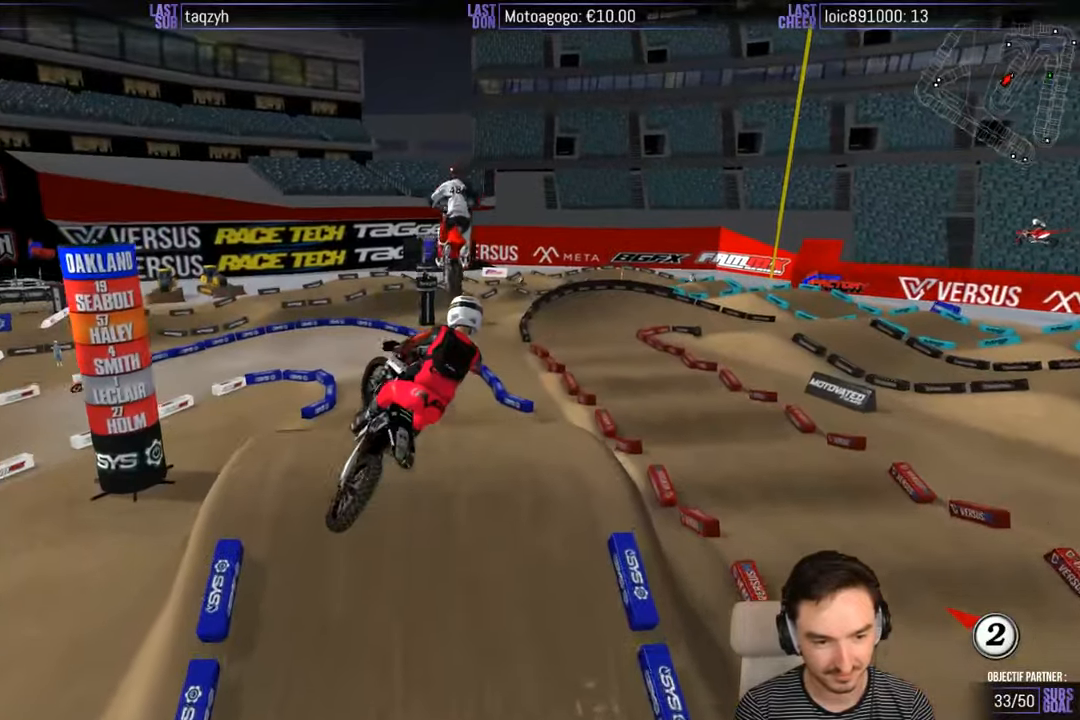
{"buttons": [], "left_stick": "down-right", "right_stick": "center", "events": [[317, "R2", "down"], [350, "left_stick", "down-right"], [484, "R2", "up"]]}
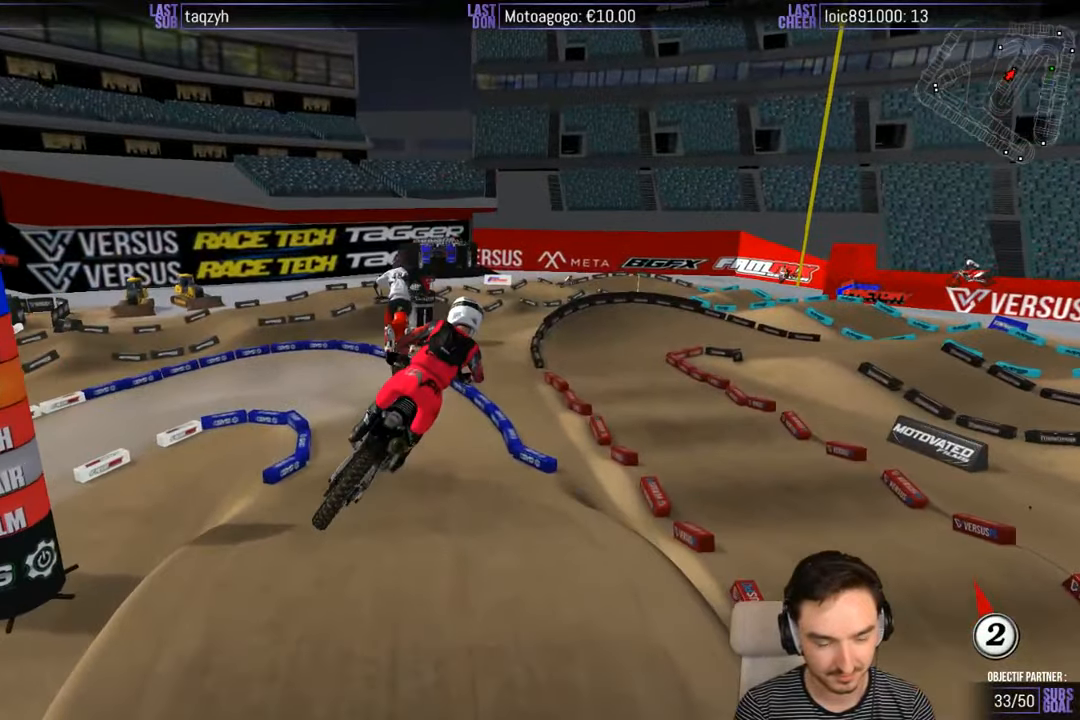
{"buttons": ["R2"], "left_stick": "left", "right_stick": "center", "events": [[17, "R2", "down"], [284, "left_stick", "center"], [334, "left_stick", "left"]]}
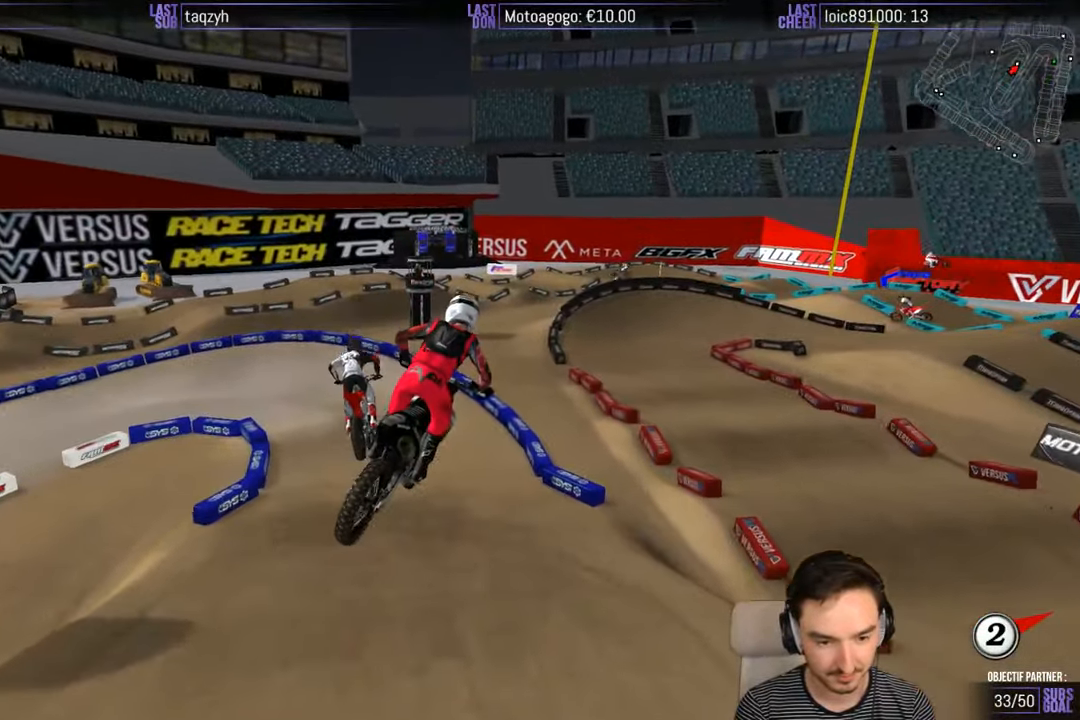
{"buttons": ["R2"], "left_stick": "down-left", "right_stick": "center", "events": [[17, "left_stick", "center"], [483, "left_stick", "down-left"]]}
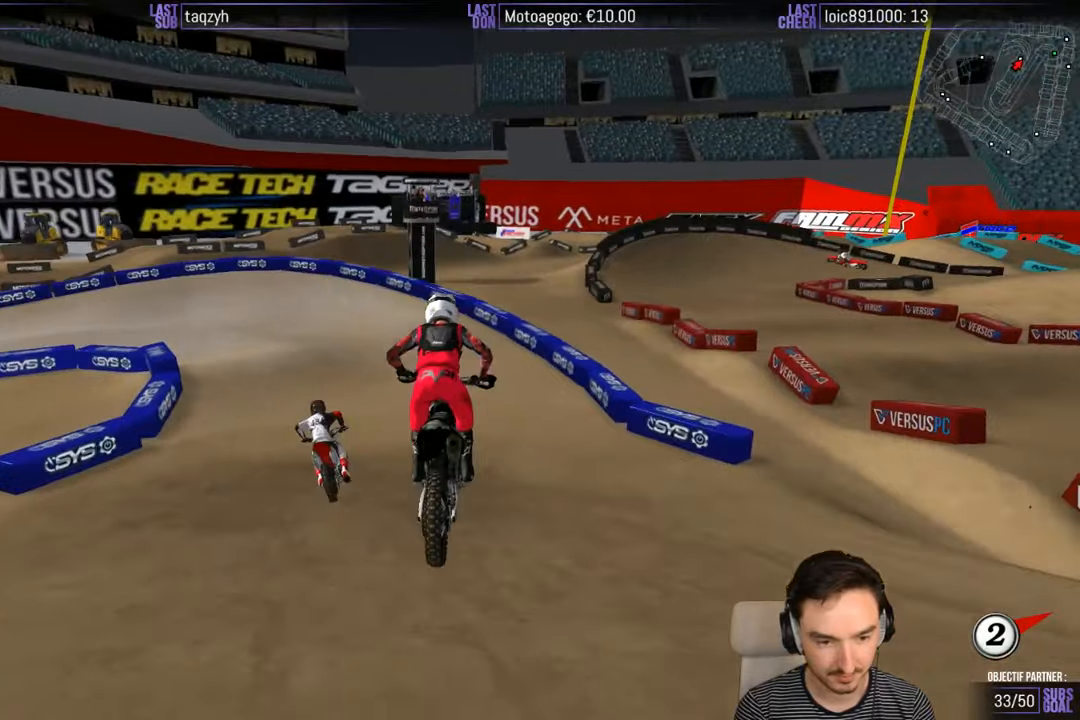
{"buttons": ["X"], "left_stick": "down-left", "right_stick": "center", "events": [[316, "R2", "up"], [383, "left_stick", "center"], [433, "X", "down"], [500, "left_stick", "down-left"]]}
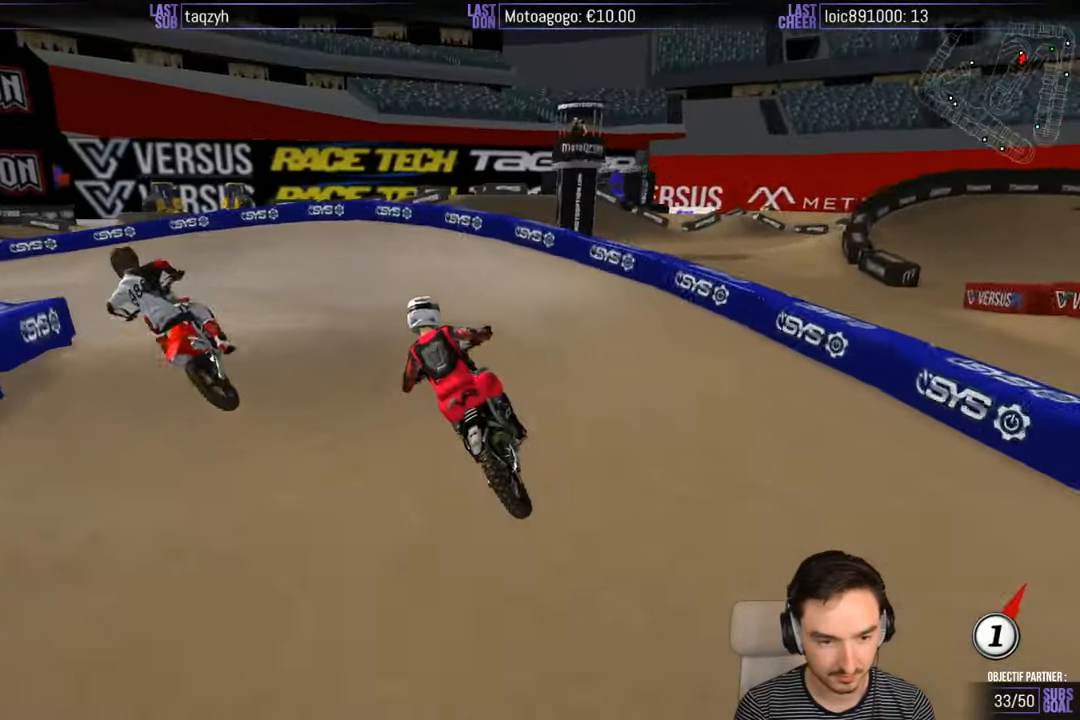
{"buttons": ["A", "L2"], "left_stick": "down-left", "right_stick": "center", "events": [[83, "X", "up"], [183, "X", "down"], [250, "X", "up"], [450, "L2", "down"], [483, "A", "down"]]}
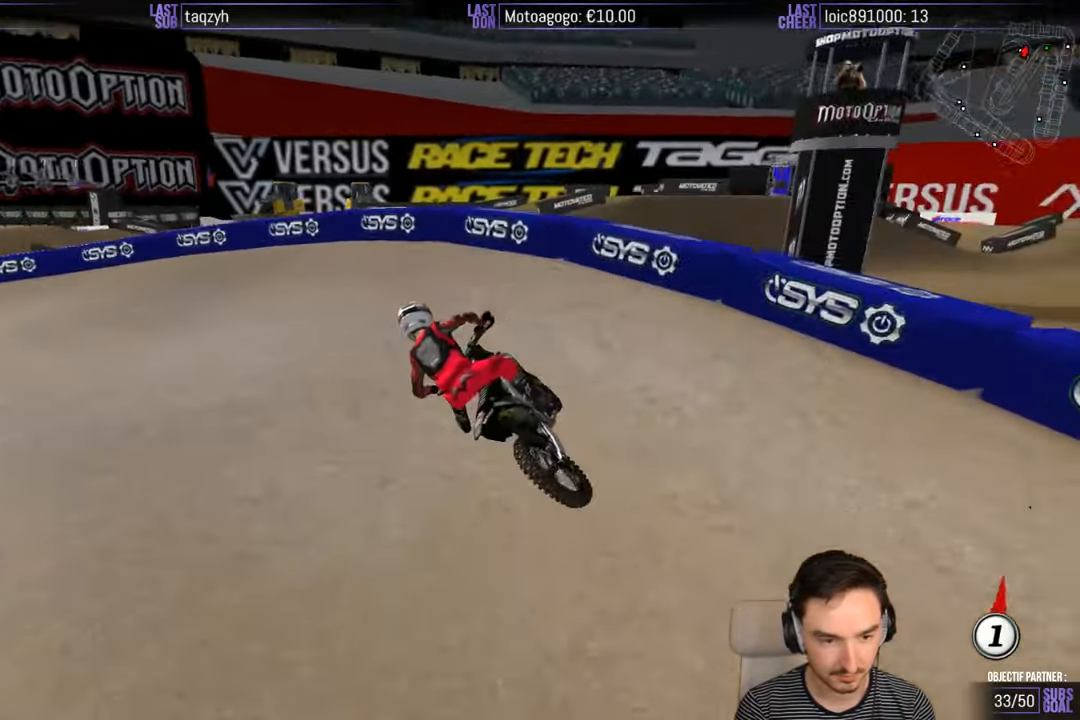
{"buttons": ["R2"], "left_stick": "center", "right_stick": "center", "events": [[100, "A", "up"], [183, "L2", "up"], [383, "left_stick", "center"], [466, "R2", "down"]]}
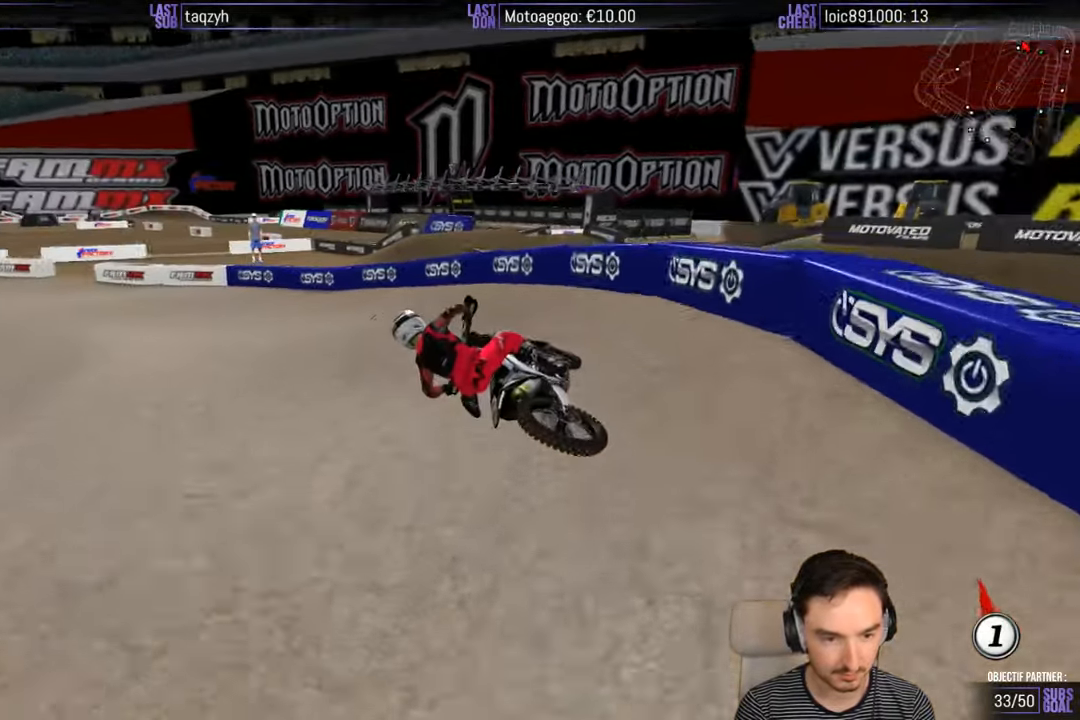
{"buttons": ["R2"], "left_stick": "center", "right_stick": "center", "events": [[50, "left_stick", "right"], [250, "left_stick", "center"]]}
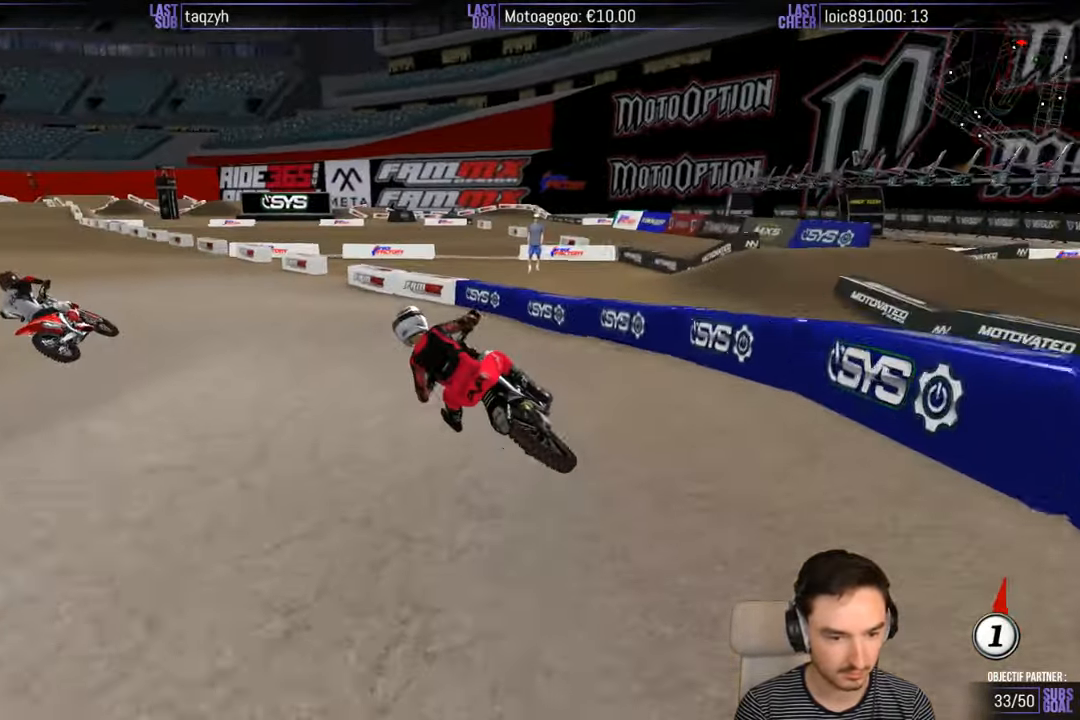
{"buttons": ["R2"], "left_stick": "down-right", "right_stick": "center", "events": [[50, "R2", "up"], [183, "R2", "down"], [183, "left_stick", "right"], [400, "left_stick", "down-right"]]}
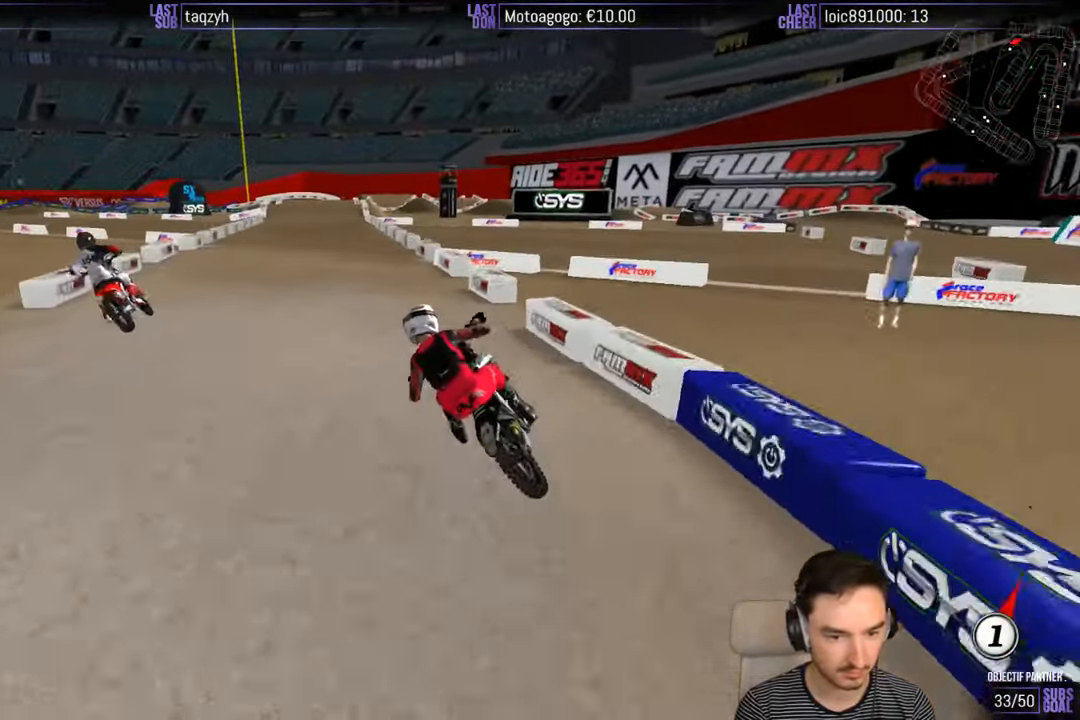
{"buttons": ["R2"], "left_stick": "down-right", "right_stick": "center", "events": []}
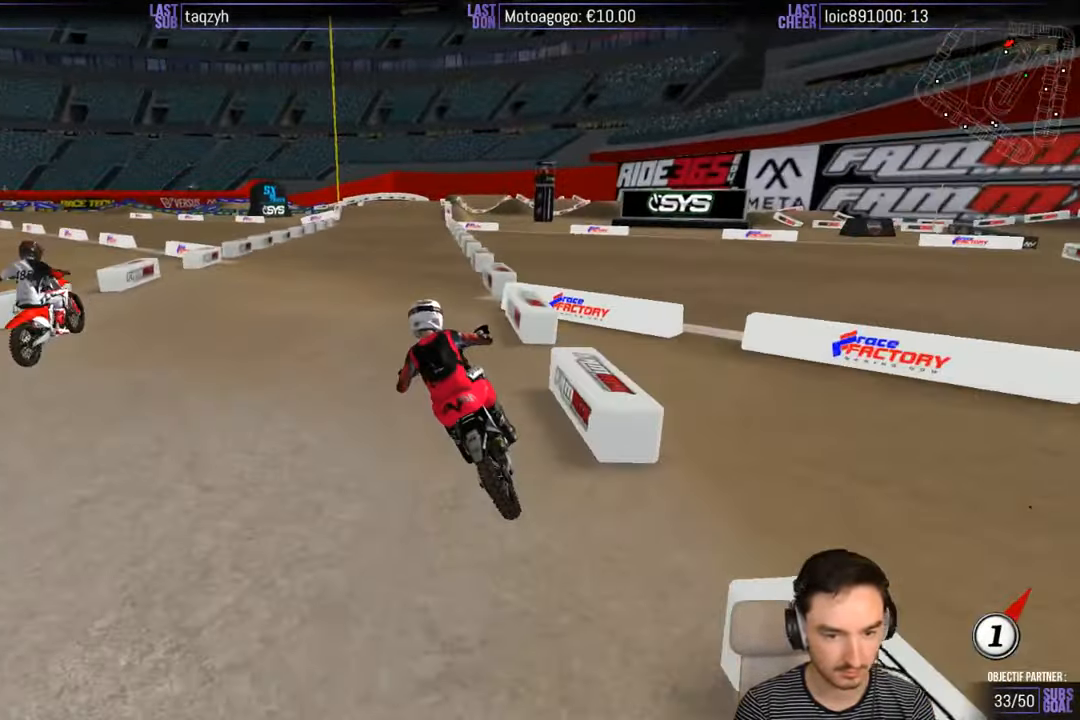
{"buttons": ["R2"], "left_stick": "center", "right_stick": "center", "events": [[100, "B", "down"], [150, "B", "up"], [250, "left_stick", "center"]]}
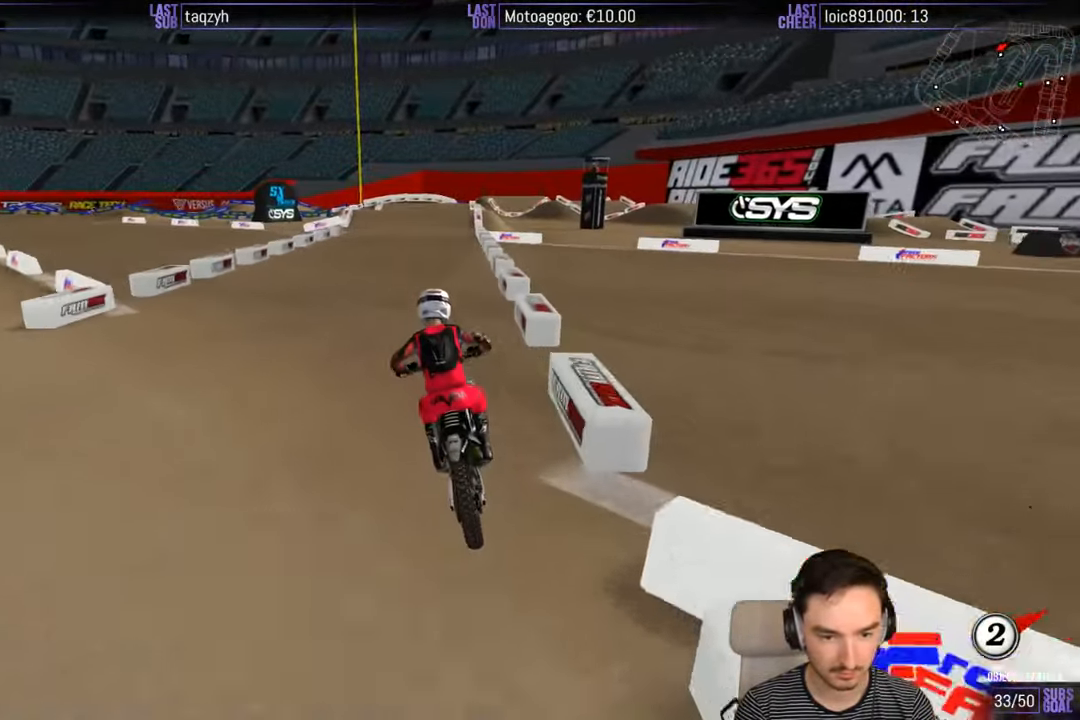
{"buttons": ["R2"], "left_stick": "center", "right_stick": "center", "events": [[66, "left_stick", "right"], [316, "left_stick", "center"], [366, "B", "down"], [466, "B", "up"]]}
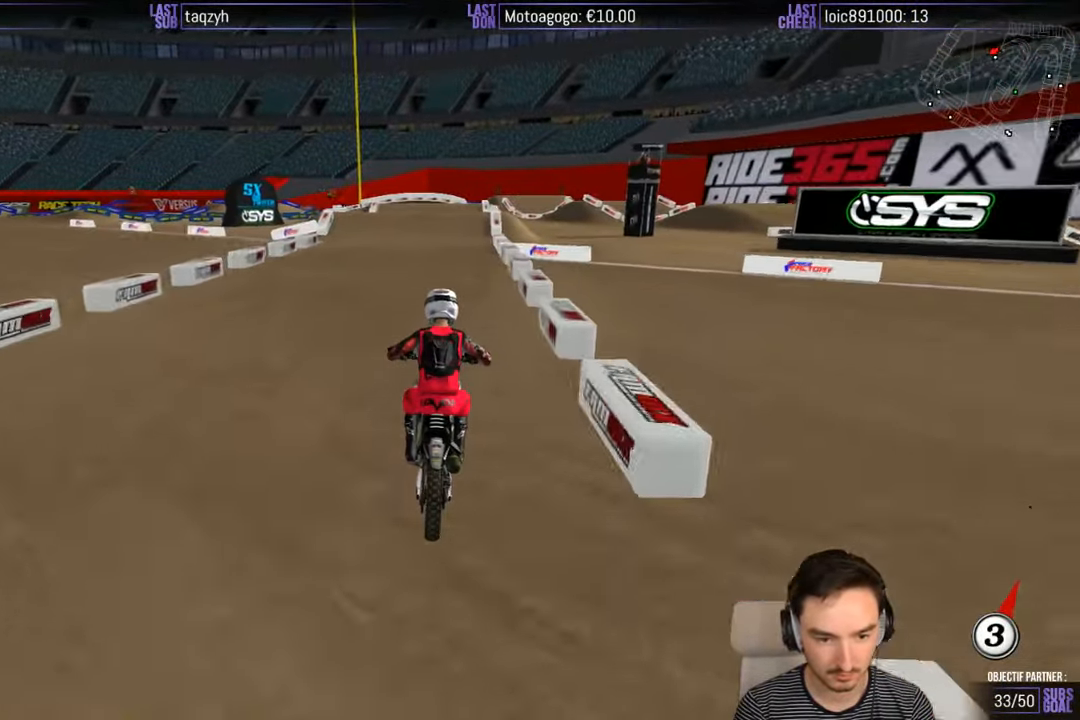
{"buttons": ["R2"], "left_stick": "center", "right_stick": "center", "events": []}
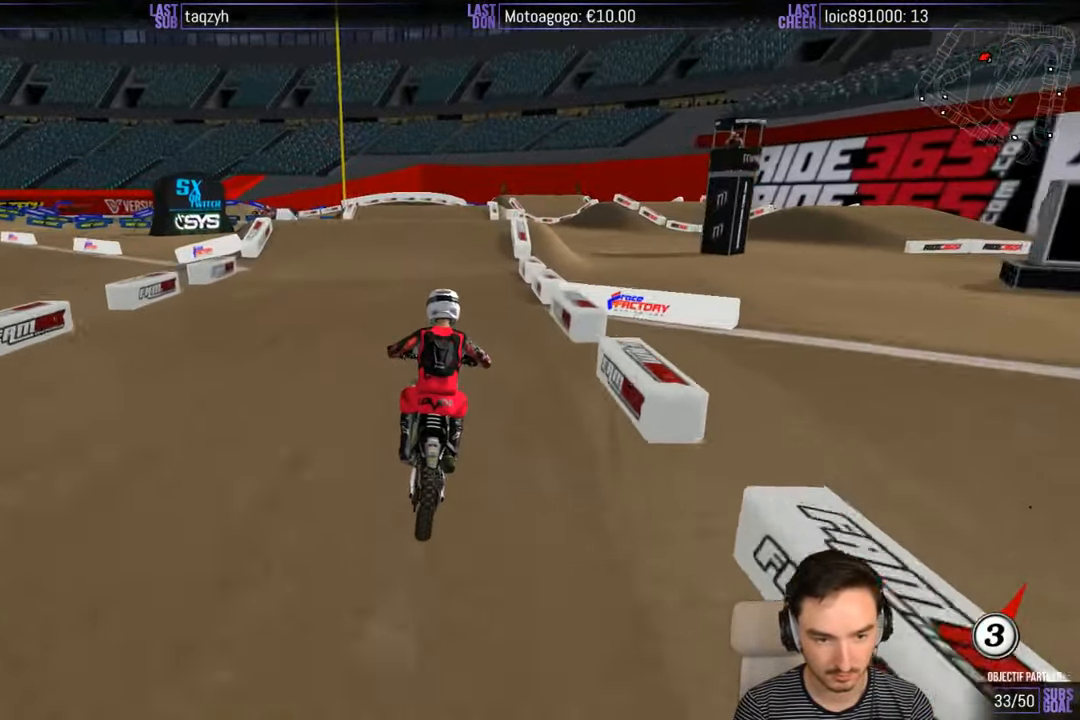
{"buttons": ["A", "L2"], "left_stick": "down-left", "right_stick": "center", "events": [[116, "R2", "up"], [150, "X", "down"], [217, "X", "up"], [417, "A", "down"], [450, "L2", "down"], [450, "left_stick", "down-left"]]}
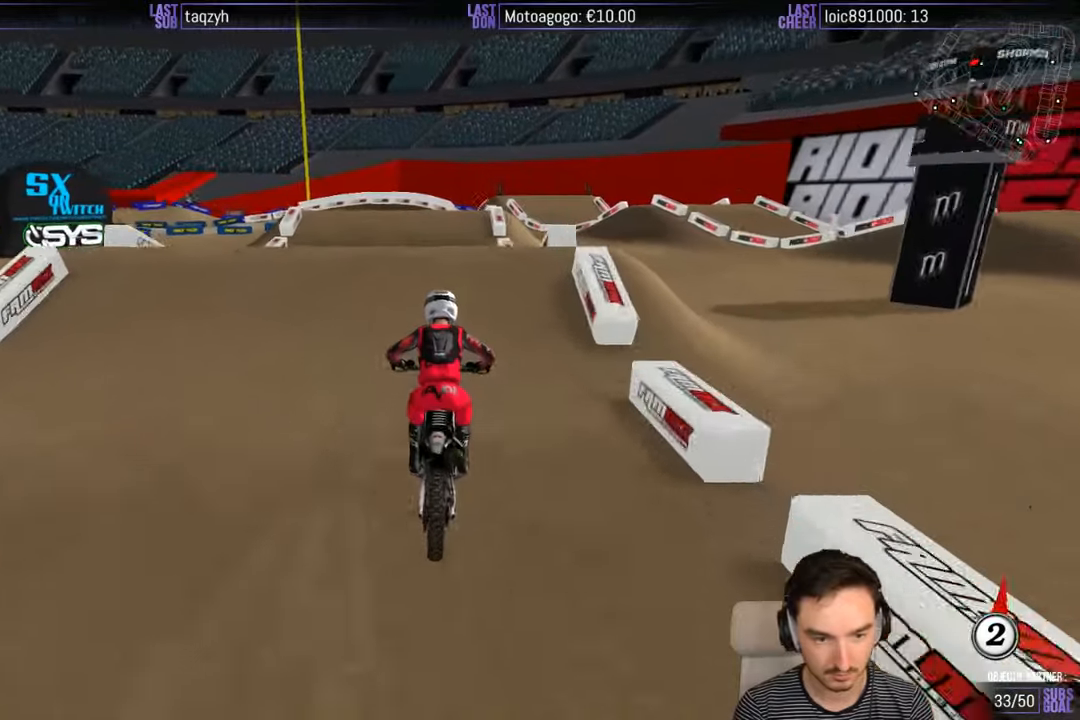
{"buttons": [], "left_stick": "down-left", "right_stick": "center", "events": [[150, "A", "up"], [150, "left_stick", "center"], [167, "L2", "up"], [250, "left_stick", "down-left"]]}
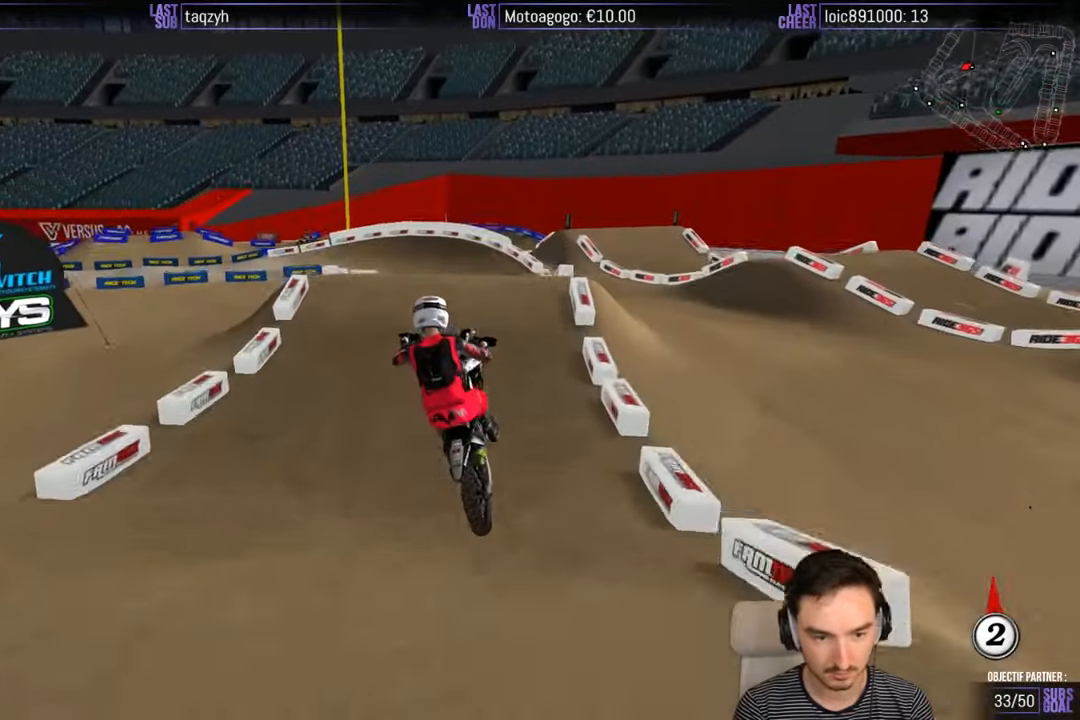
{"buttons": [], "left_stick": "down", "right_stick": "center", "events": [[117, "left_stick", "down"], [250, "left_stick", "down-right"], [450, "left_stick", "down"]]}
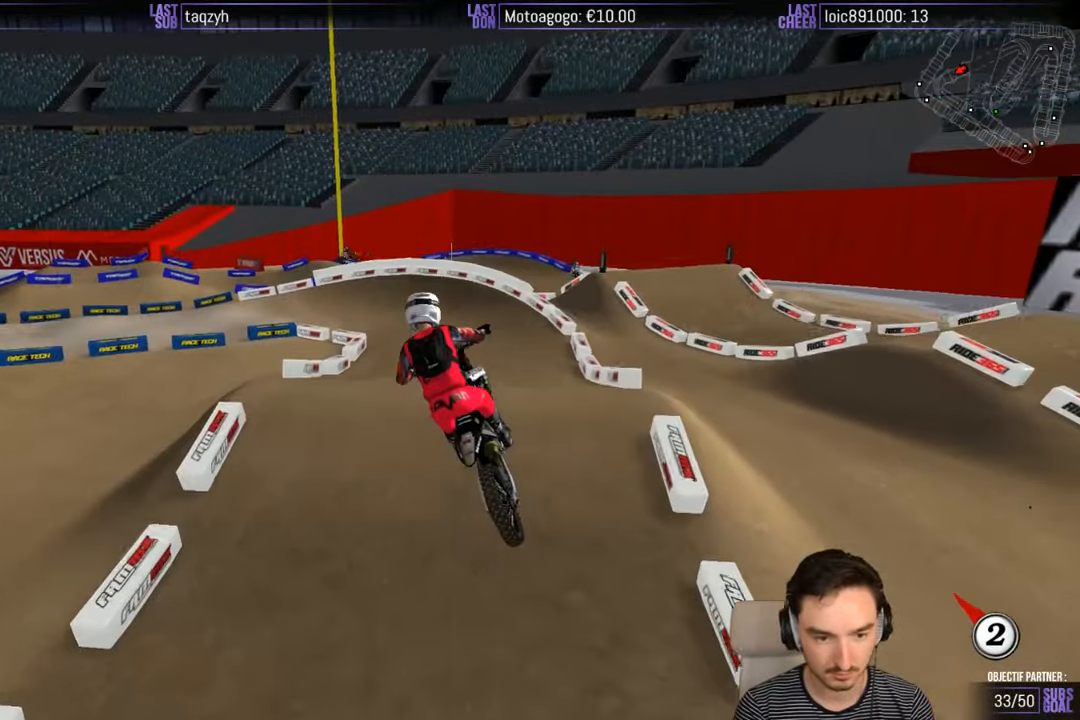
{"buttons": ["R2"], "left_stick": "down-left", "right_stick": "center", "events": [[167, "R2", "down"], [167, "left_stick", "down-right"], [433, "left_stick", "down-left"]]}
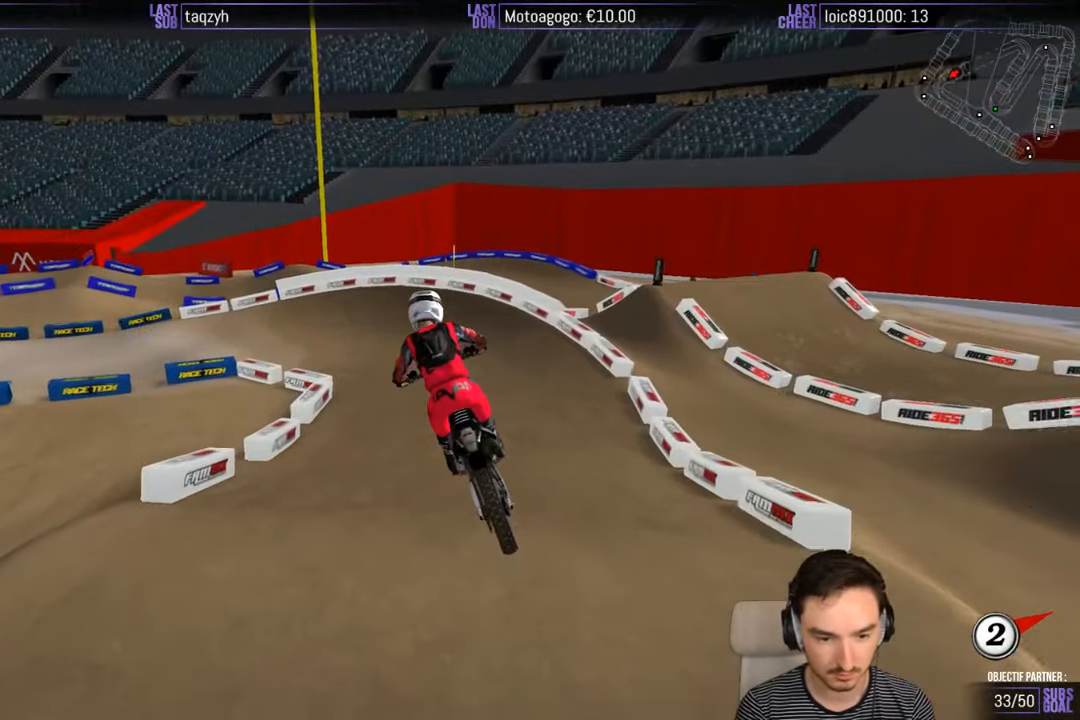
{"buttons": ["R2"], "left_stick": "down", "right_stick": "center", "events": [[67, "left_stick", "center"], [233, "left_stick", "down"]]}
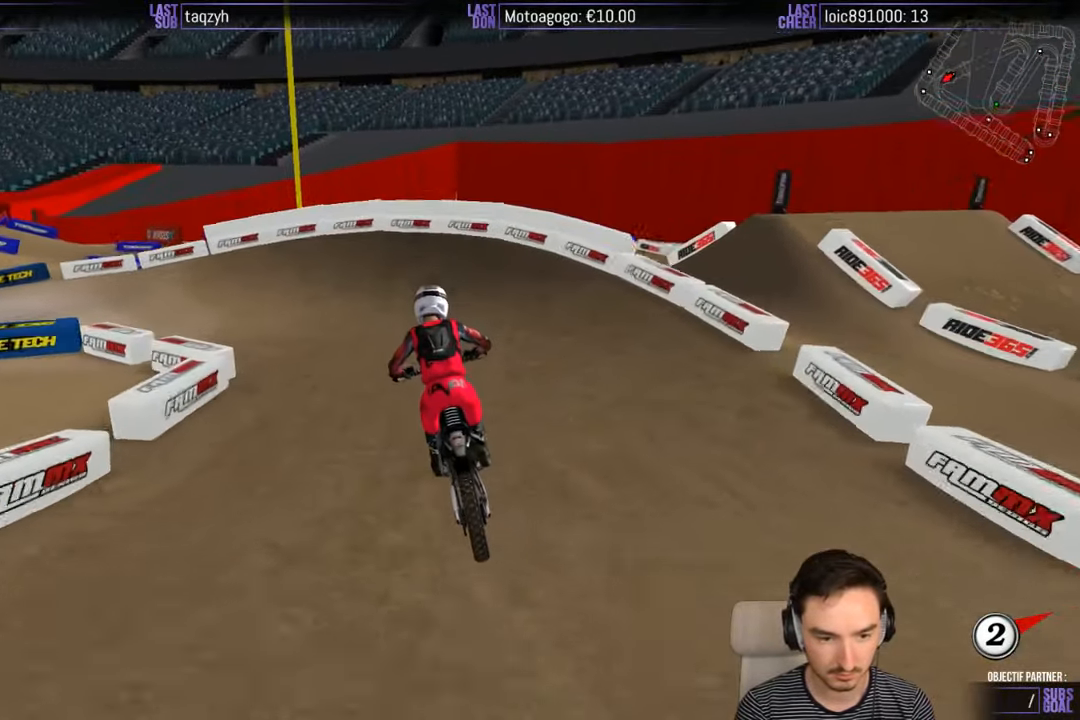
{"buttons": [], "left_stick": "down-left", "right_stick": "center", "events": [[17, "left_stick", "down-left"], [133, "R2", "up"], [217, "X", "down"], [233, "X", "up"], [350, "X", "down"], [433, "X", "up"]]}
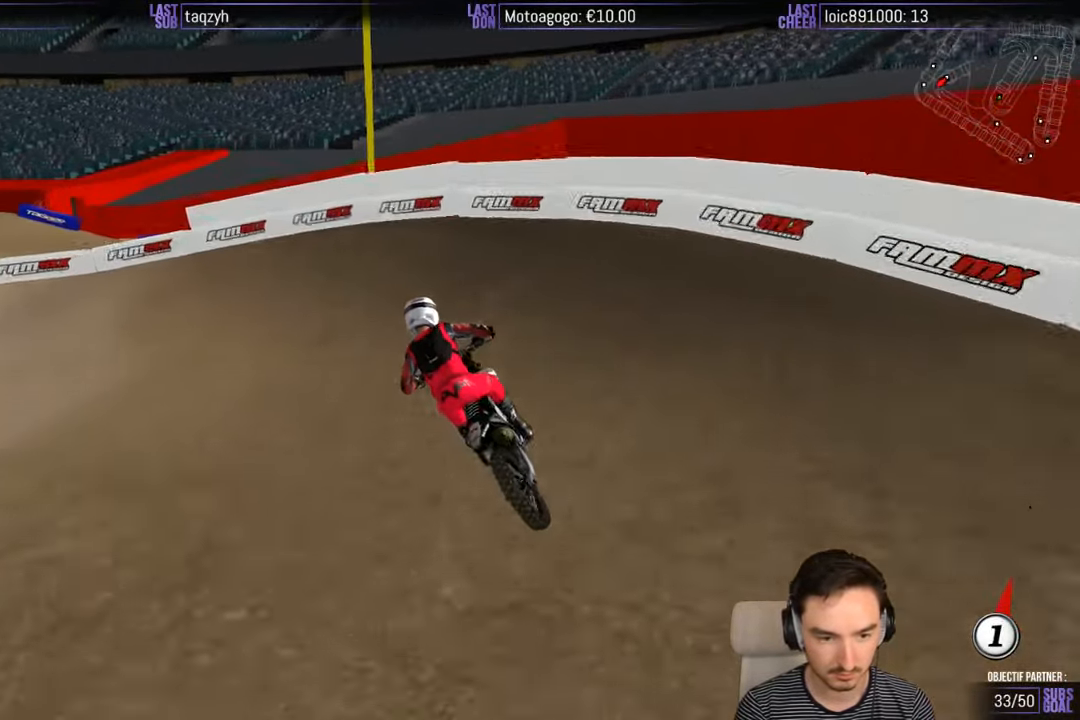
{"buttons": [], "left_stick": "left", "right_stick": "center", "events": [[83, "A", "down"], [83, "L2", "down"], [83, "left_stick", "left"], [183, "A", "up"], [283, "L2", "up"]]}
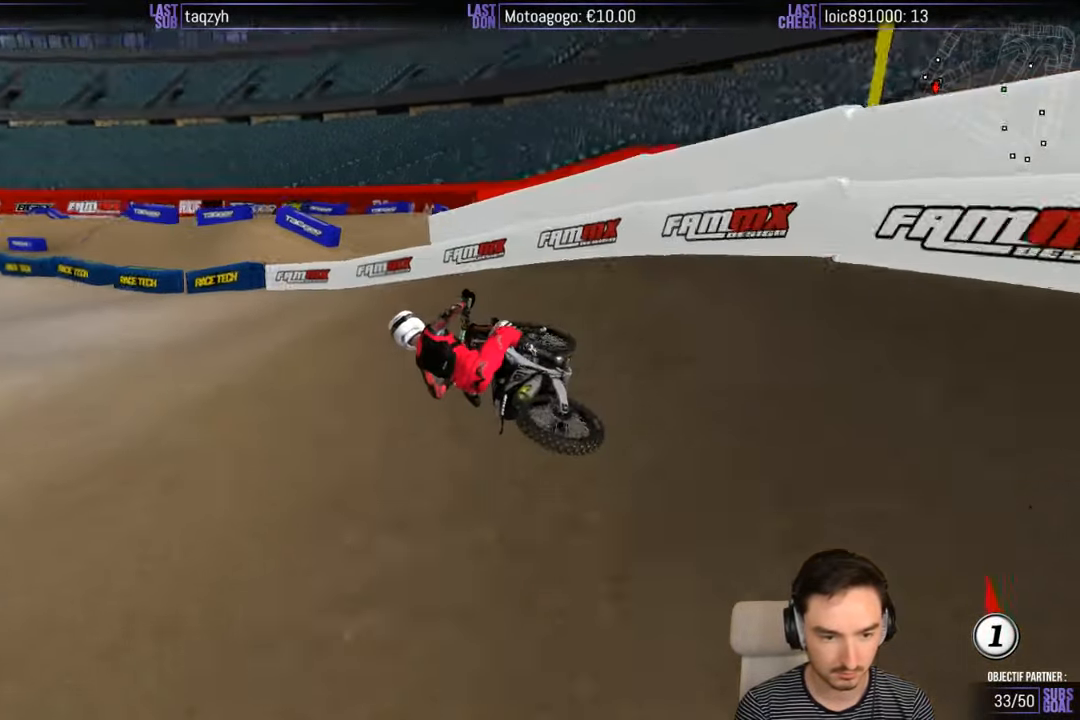
{"buttons": ["R2"], "left_stick": "right", "right_stick": "center", "events": [[17, "left_stick", "center"], [317, "left_stick", "right"], [483, "R2", "down"]]}
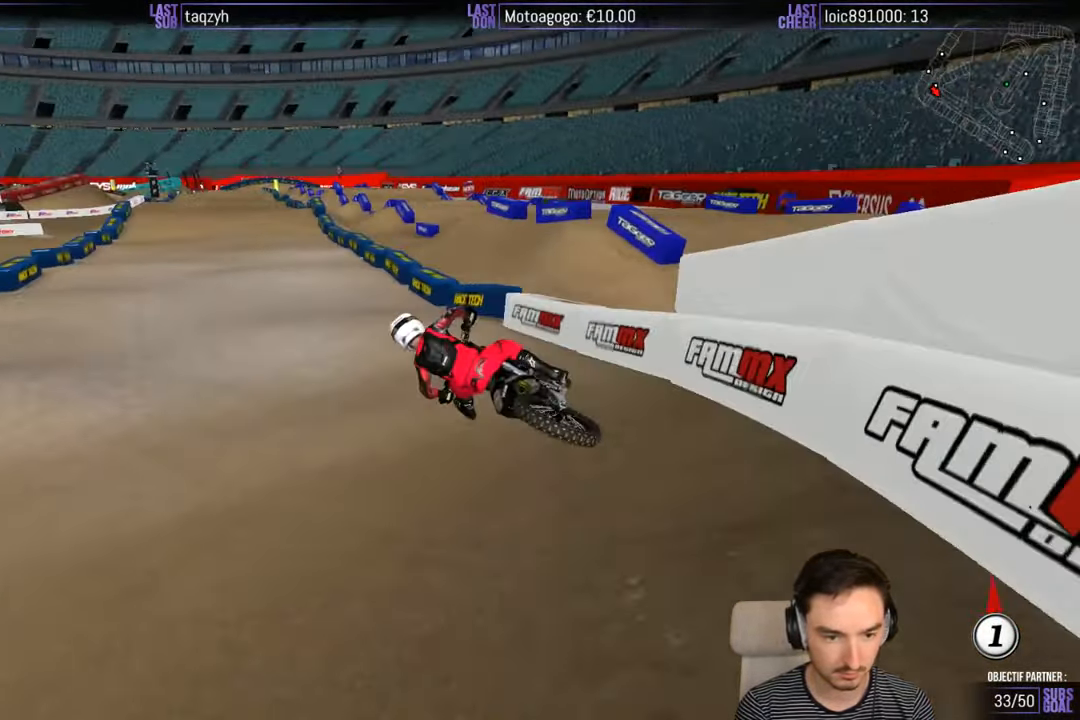
{"buttons": ["R2"], "left_stick": "down-right", "right_stick": "center", "events": [[383, "left_stick", "down-right"]]}
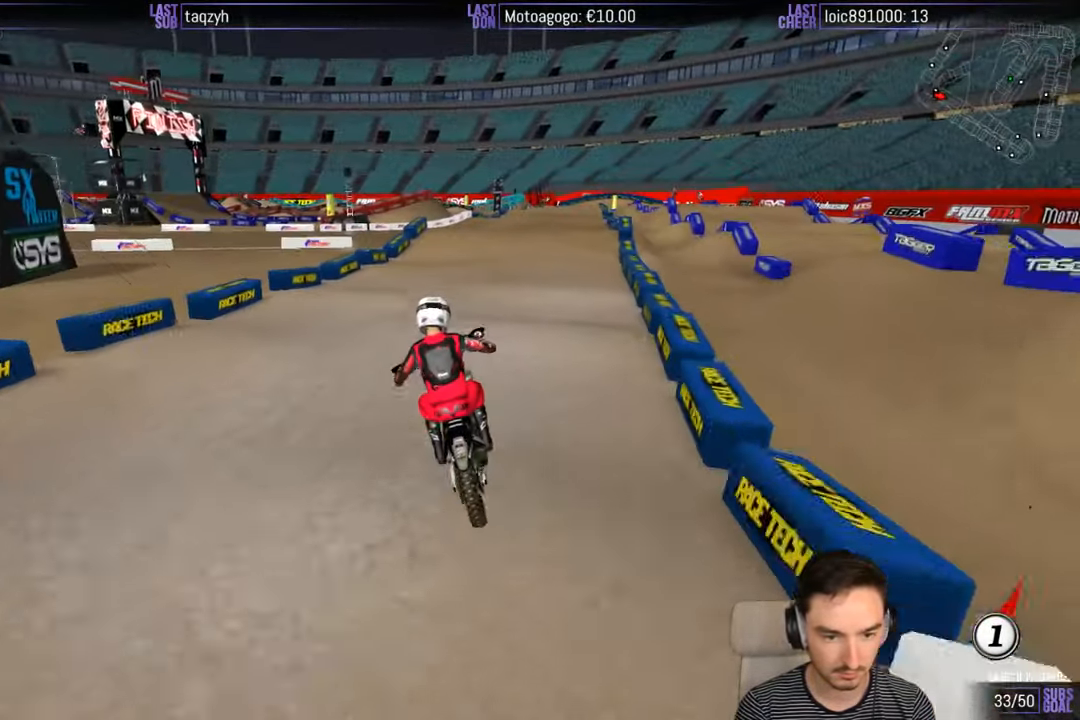
{"buttons": ["R2"], "left_stick": "center", "right_stick": "center", "events": [[83, "left_stick", "center"], [233, "B", "down"], [317, "B", "up"]]}
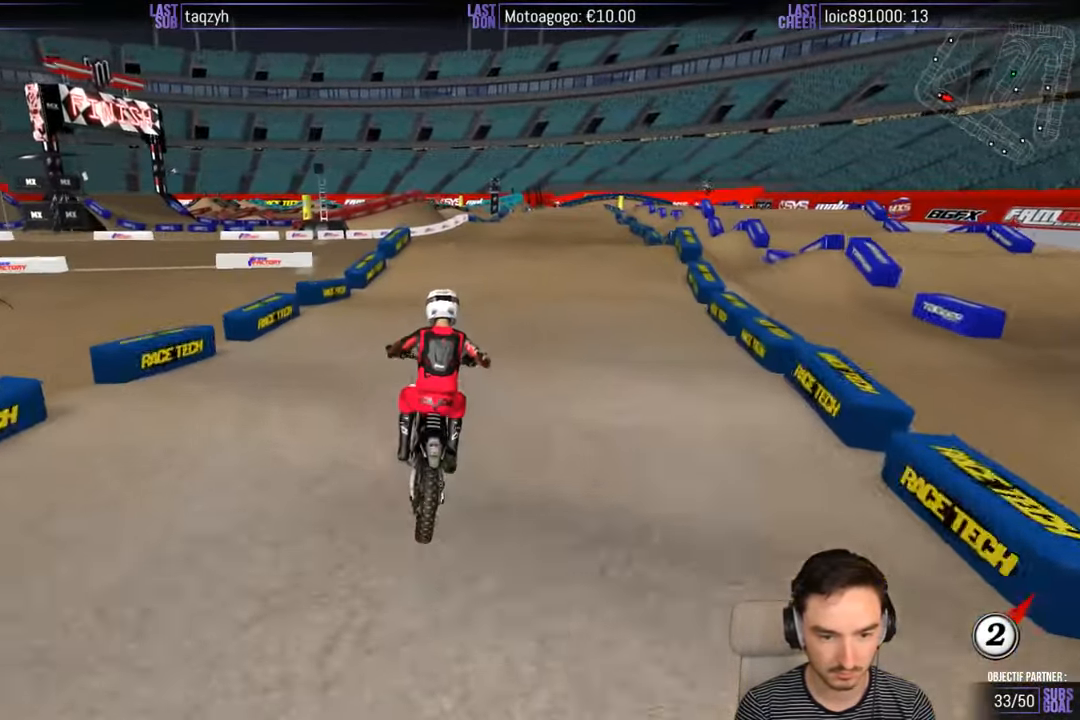
{"buttons": ["R2"], "left_stick": "center", "right_stick": "center", "events": []}
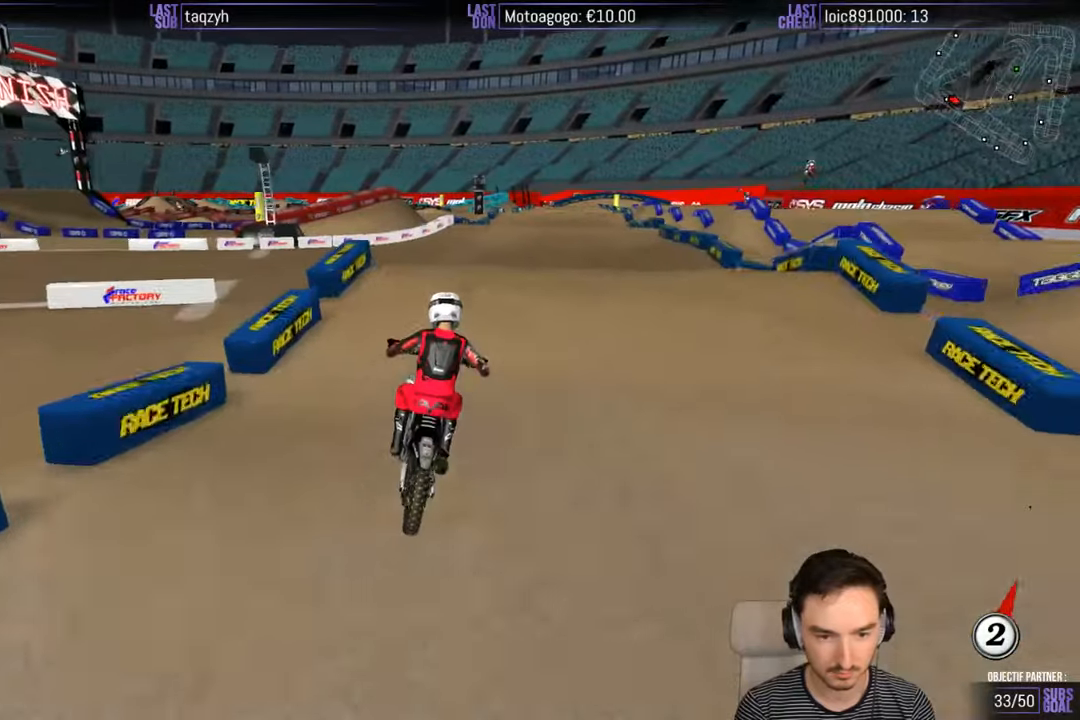
{"buttons": ["R2"], "left_stick": "center", "right_stick": "center", "events": [[300, "left_stick", "down"], [400, "left_stick", "center"]]}
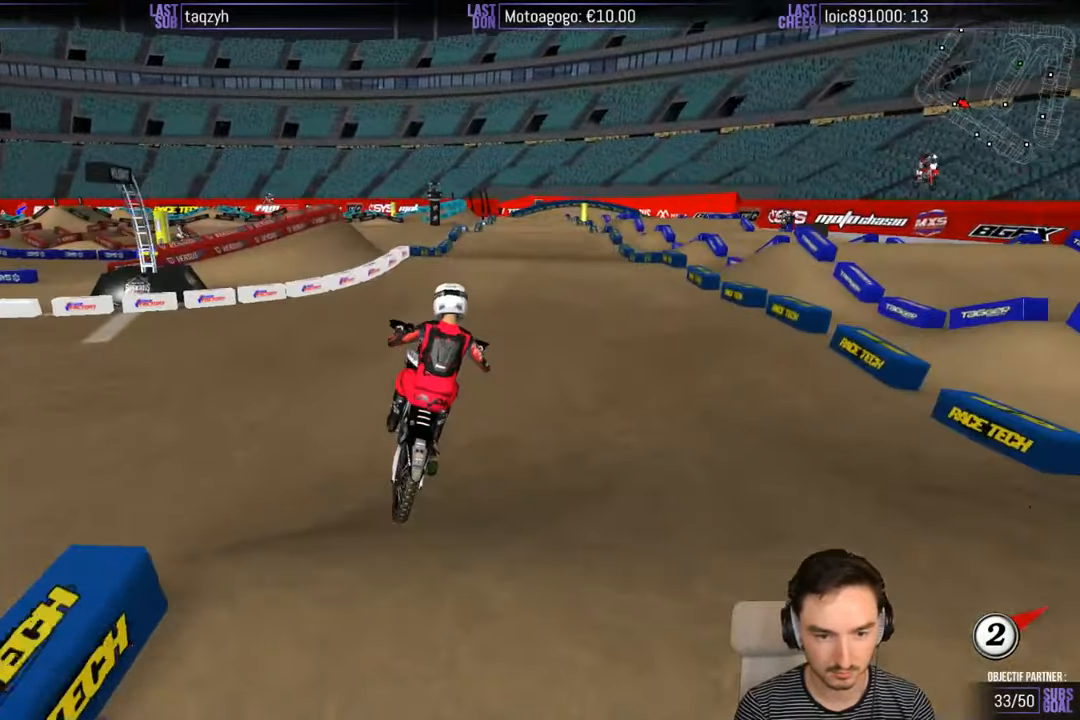
{"buttons": ["A"], "left_stick": "down-left", "right_stick": "center", "events": [[184, "left_stick", "right"], [250, "R2", "up"], [384, "left_stick", "down"], [450, "A", "down"], [450, "left_stick", "down-left"]]}
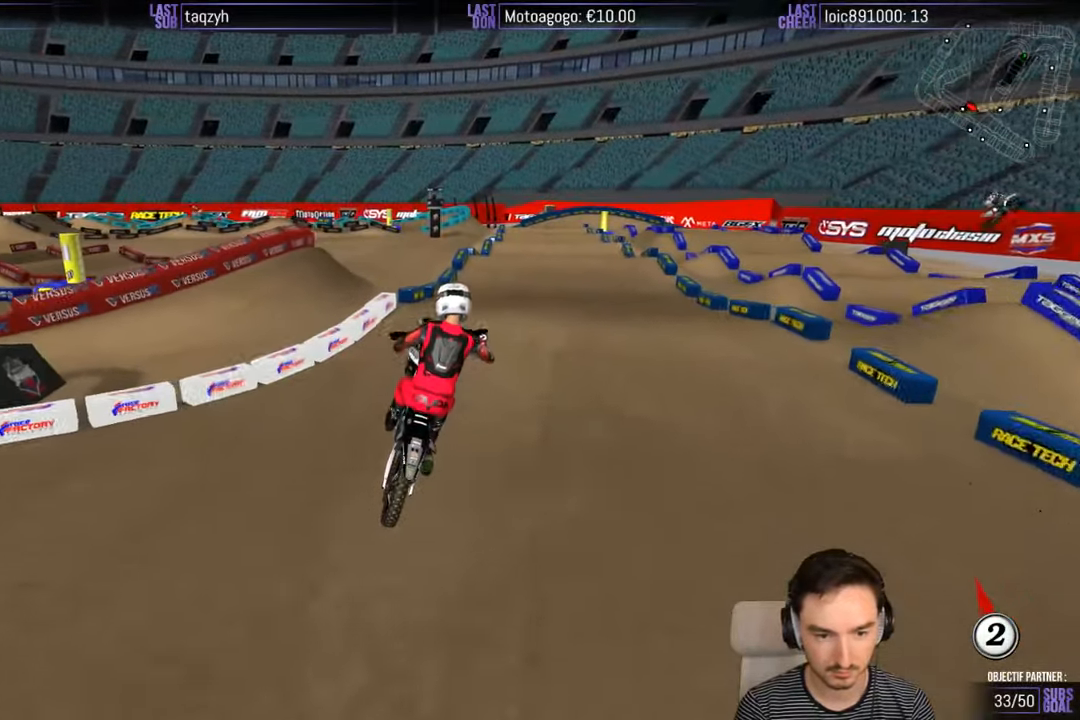
{"buttons": [], "left_stick": "center", "right_stick": "center", "events": [[50, "A", "up"], [100, "left_stick", "center"], [200, "R2", "down"], [400, "R2", "up"]]}